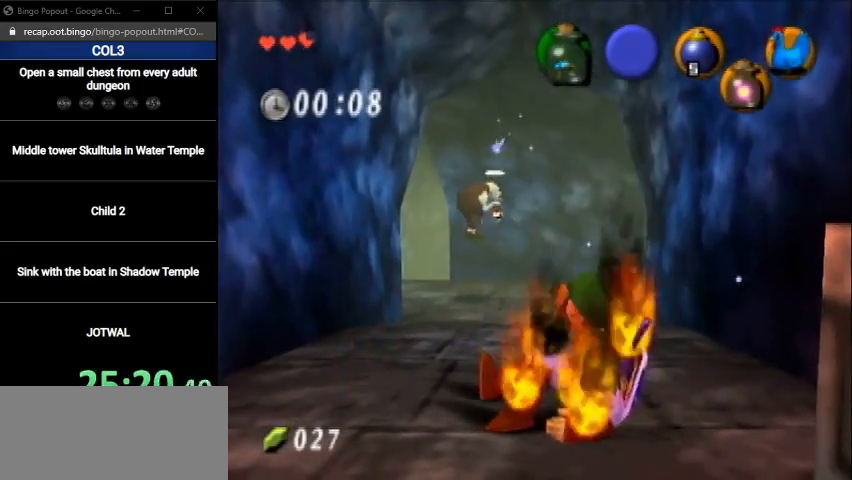
Gameplay with a controller (Nintendo layout); each line is a JSON object with the inputs held at the frame after it. "events" lists button and stick changes between this image and that frame as [ms after this image, input, new state], when the widget could be followed in between. Not read: L3 R3.
{"buttons": ["A"], "left_stick": "up", "right_stick": "center", "events": [[267, "A", "down"], [400, "A", "up"], [434, "A", "down"]]}
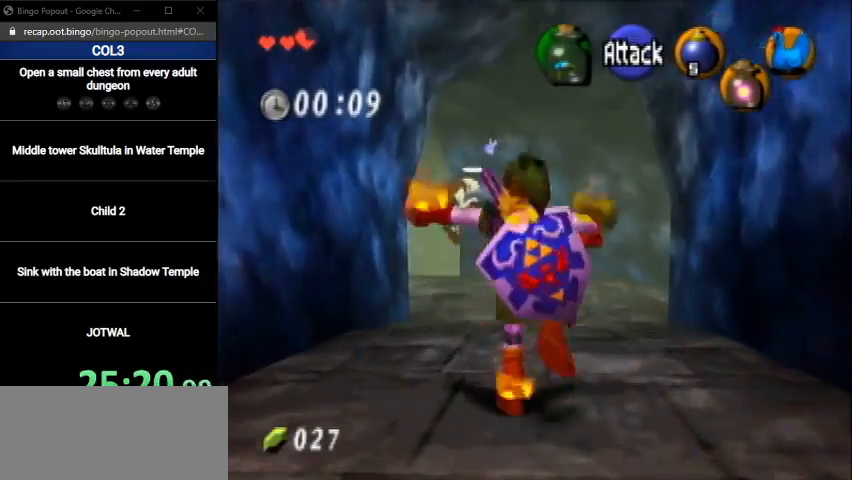
{"buttons": [], "left_stick": "up", "right_stick": "center", "events": [[66, "A", "up"]]}
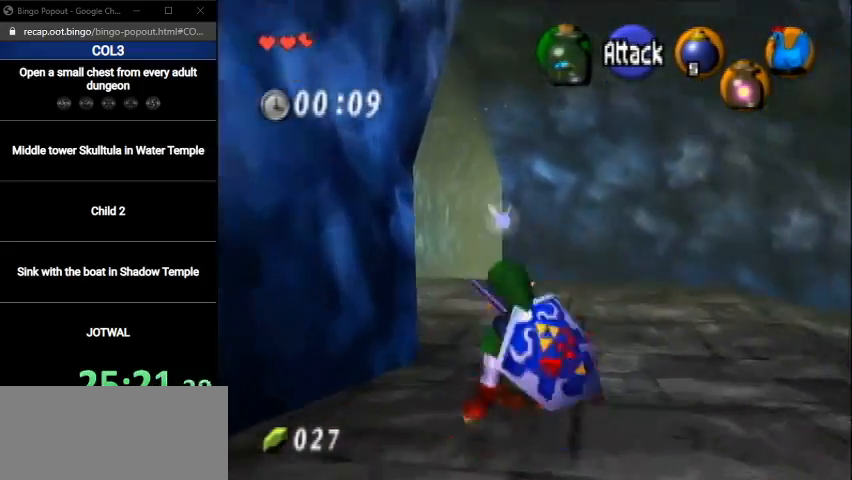
{"buttons": [], "left_stick": "up", "right_stick": "center", "events": [[100, "A", "down"], [300, "A", "up"]]}
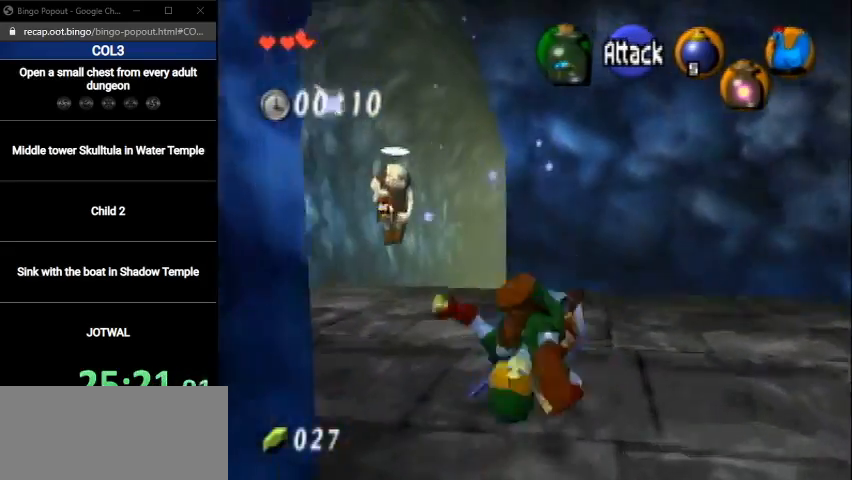
{"buttons": [], "left_stick": "up", "right_stick": "center", "events": [[101, "left_stick", "up-left"], [468, "left_stick", "up"]]}
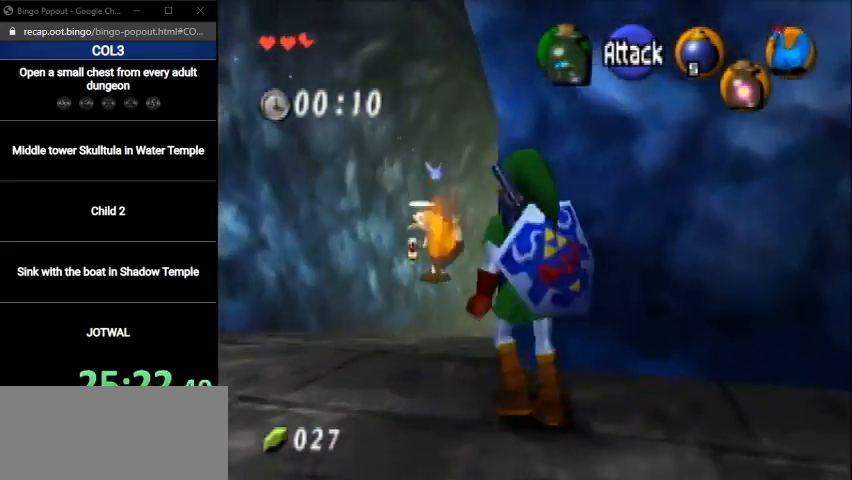
{"buttons": [], "left_stick": "up", "right_stick": "center", "events": [[133, "left_stick", "up-right"], [234, "A", "down"], [267, "L1", "down"], [334, "left_stick", "up"], [434, "L1", "up"], [467, "A", "up"]]}
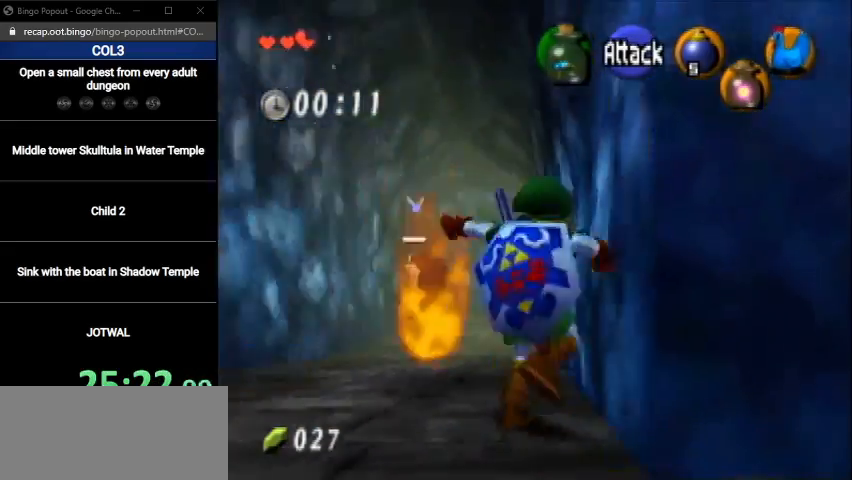
{"buttons": [], "left_stick": "up", "right_stick": "center", "events": []}
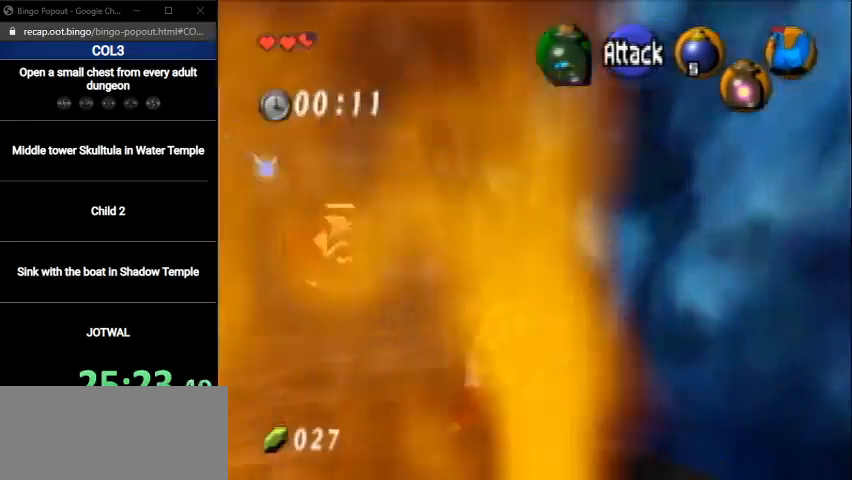
{"buttons": [], "left_stick": "up", "right_stick": "center", "events": [[133, "A", "down"], [400, "A", "up"]]}
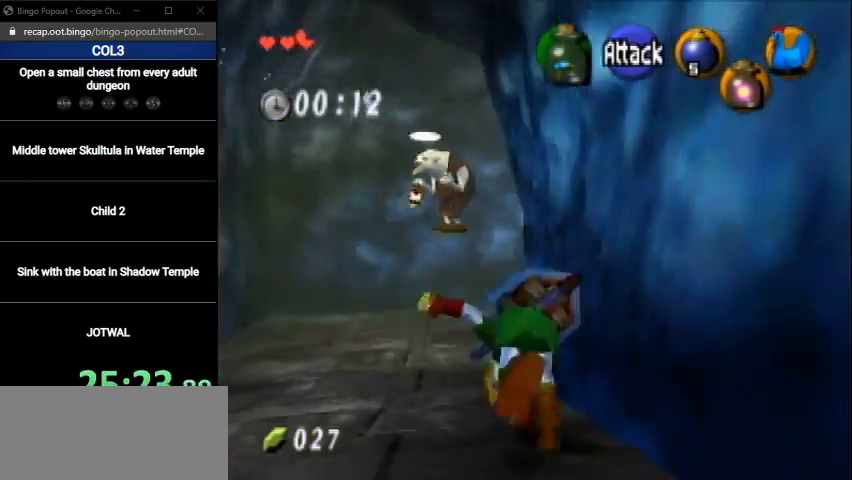
{"buttons": [], "left_stick": "up-right", "right_stick": "center", "events": [[401, "left_stick", "up-right"]]}
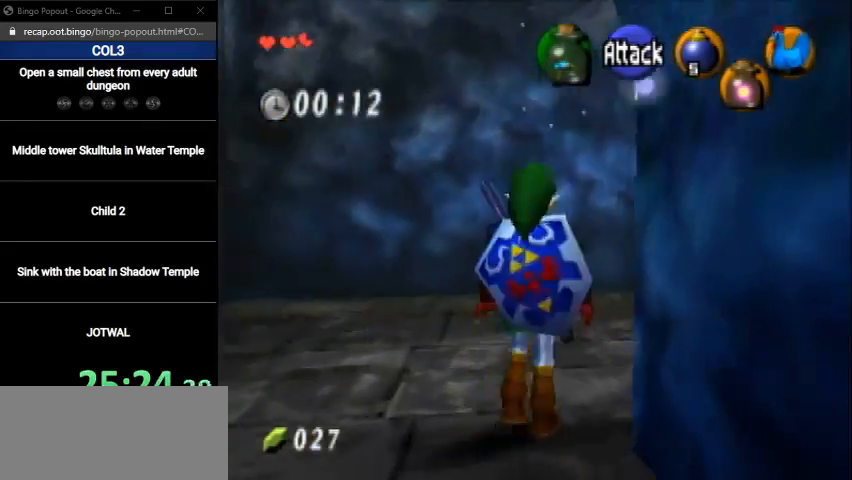
{"buttons": [], "left_stick": "up", "right_stick": "center", "events": [[67, "A", "down"], [100, "L1", "down"], [133, "left_stick", "up"], [300, "A", "up"], [300, "L1", "up"]]}
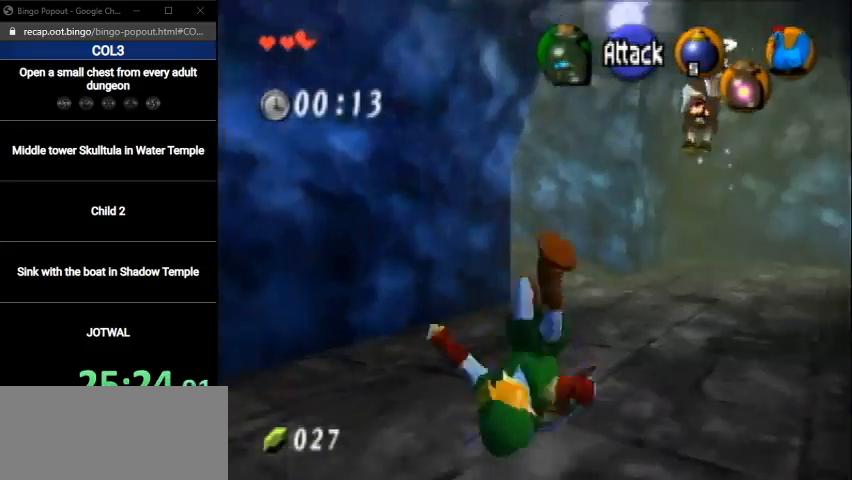
{"buttons": [], "left_stick": "up", "right_stick": "center", "events": []}
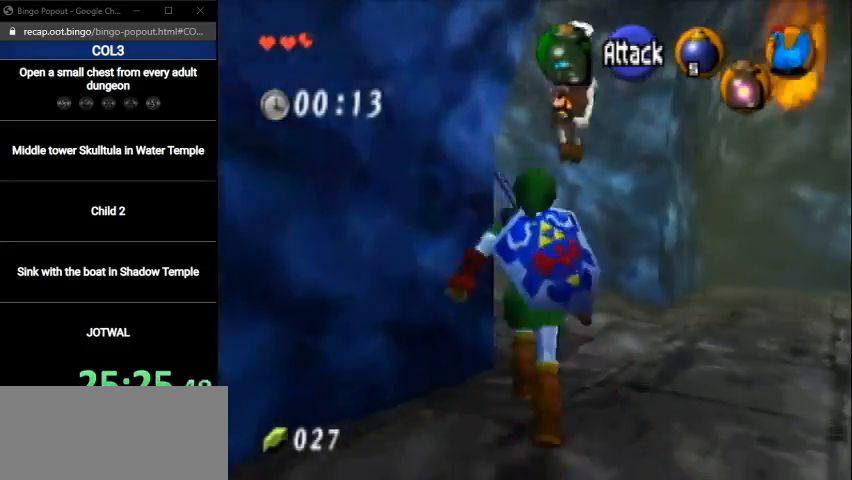
{"buttons": ["A", "L1"], "left_stick": "up", "right_stick": "center", "events": [[133, "left_stick", "up-left"], [334, "A", "down"], [367, "L1", "down"], [467, "left_stick", "up"]]}
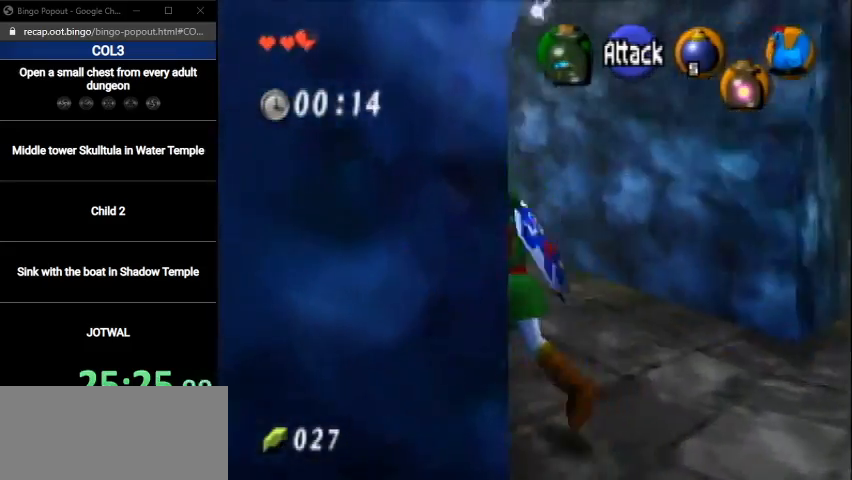
{"buttons": [], "left_stick": "up", "right_stick": "center", "events": [[66, "A", "up"], [66, "L1", "up"]]}
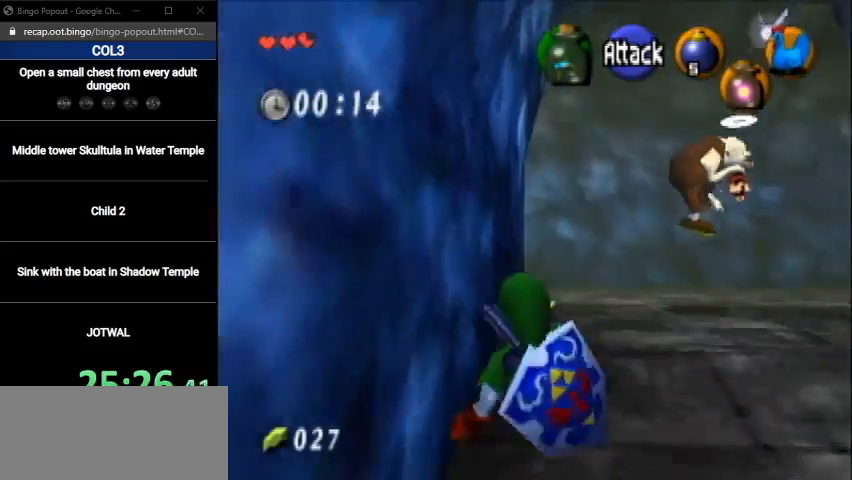
{"buttons": [], "left_stick": "up", "right_stick": "center", "events": [[133, "A", "down"], [334, "A", "up"]]}
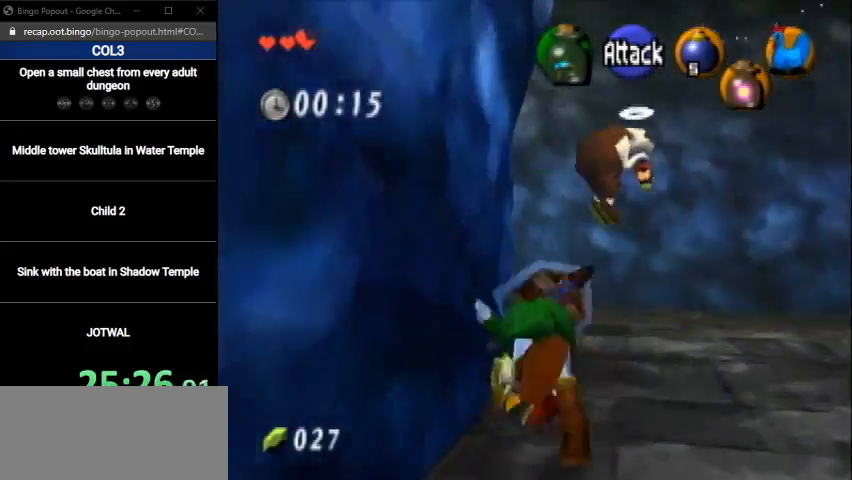
{"buttons": ["A"], "left_stick": "up-left", "right_stick": "center", "events": [[166, "left_stick", "up-left"], [467, "A", "down"]]}
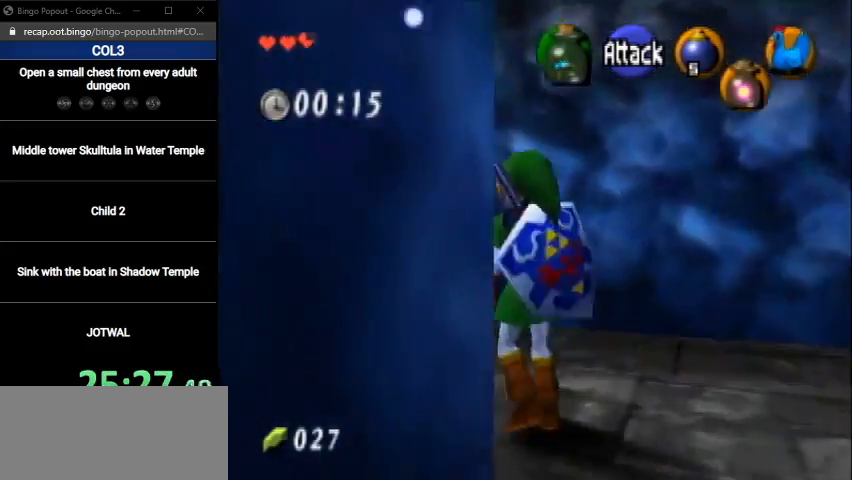
{"buttons": [], "left_stick": "up-left", "right_stick": "center", "events": [[234, "A", "up"]]}
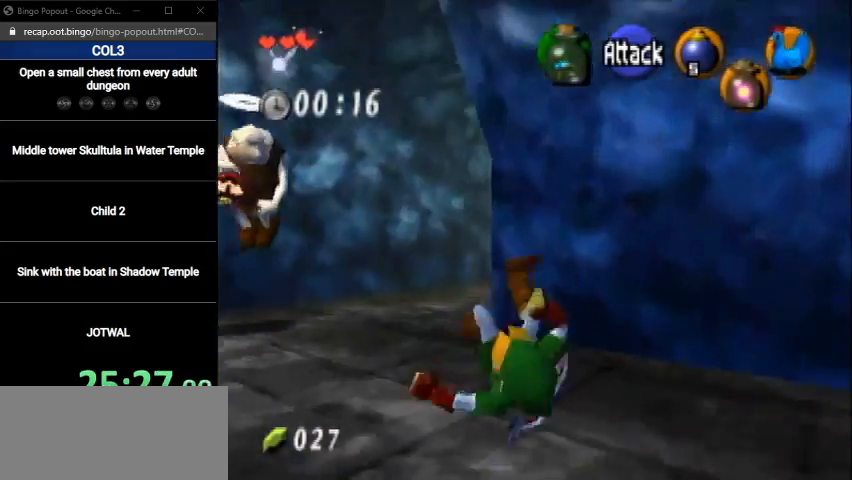
{"buttons": ["A", "L1"], "left_stick": "up", "right_stick": "center", "events": [[233, "left_stick", "up-right"], [333, "A", "down"], [367, "L1", "down"], [433, "left_stick", "up"]]}
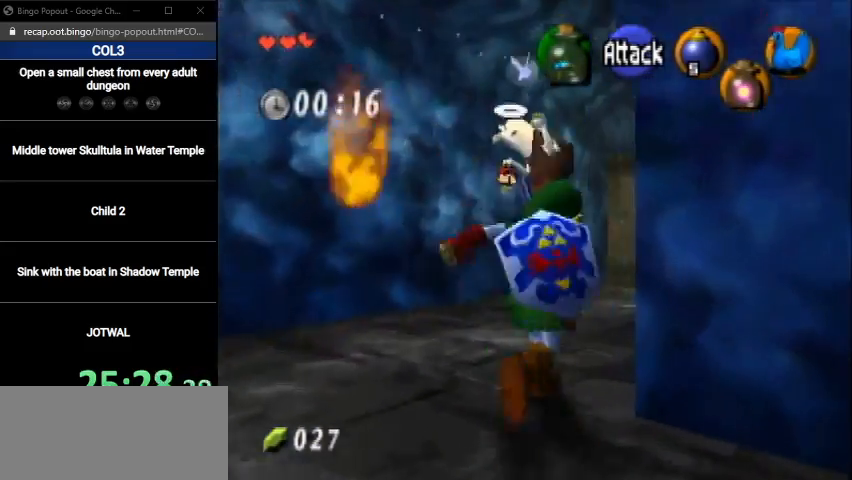
{"buttons": [], "left_stick": "up", "right_stick": "center", "events": [[67, "L1", "up"], [100, "A", "up"]]}
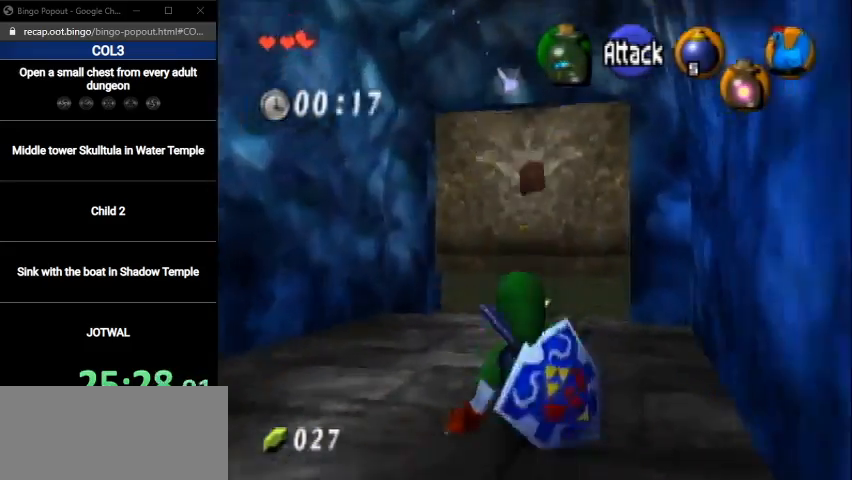
{"buttons": [], "left_stick": "up", "right_stick": "center", "events": [[133, "A", "down"], [300, "A", "up"]]}
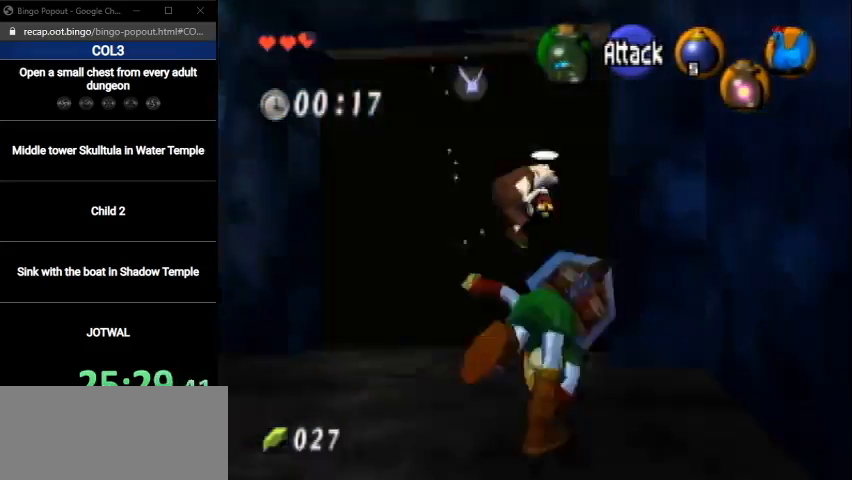
{"buttons": ["A", "L1"], "left_stick": "up", "right_stick": "center", "events": [[400, "A", "down"], [467, "L1", "down"]]}
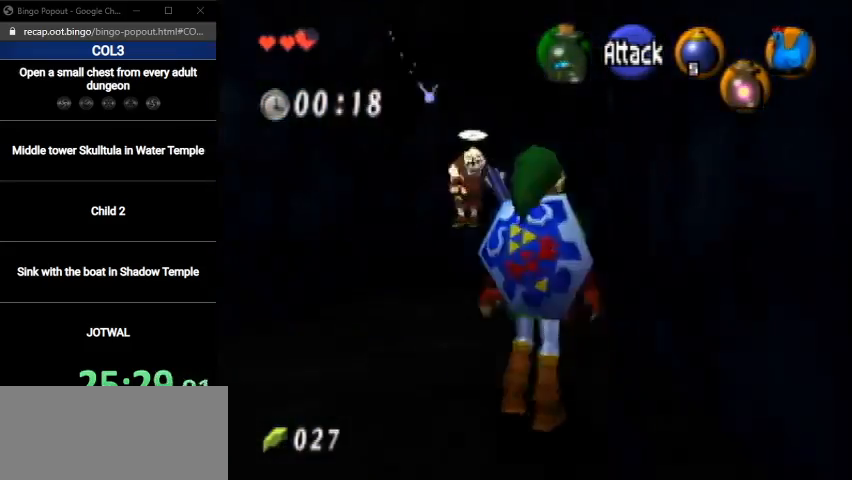
{"buttons": [], "left_stick": "up-right", "right_stick": "center", "events": [[134, "L1", "up"], [201, "A", "up"], [401, "left_stick", "up-right"]]}
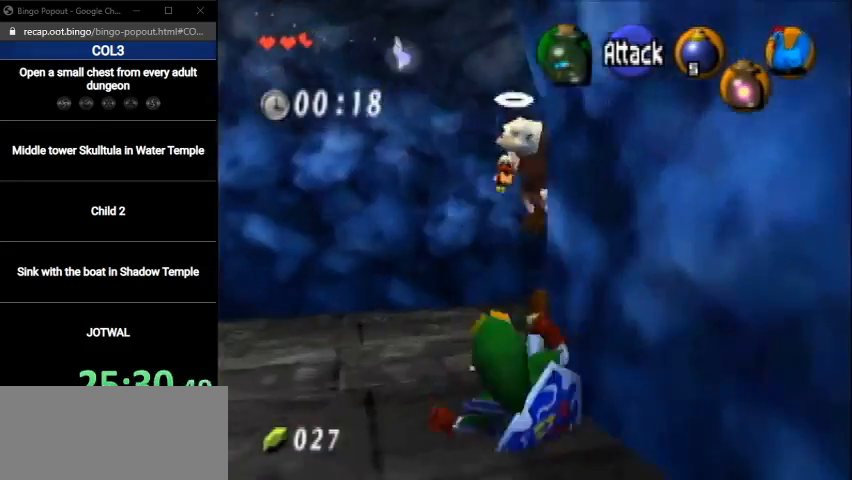
{"buttons": ["A"], "left_stick": "up", "right_stick": "center", "events": [[267, "L1", "down"], [300, "A", "down"], [434, "left_stick", "up"], [501, "L1", "up"]]}
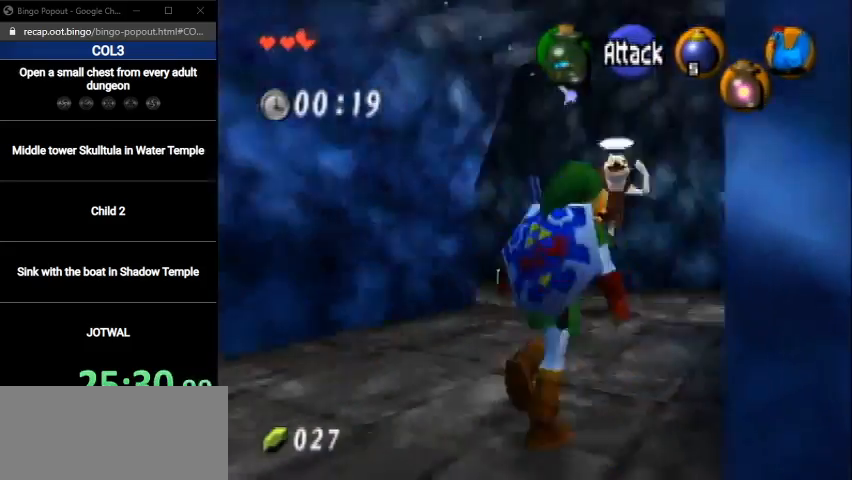
{"buttons": [], "left_stick": "up-right", "right_stick": "center", "events": [[66, "A", "up"], [467, "left_stick", "up-right"]]}
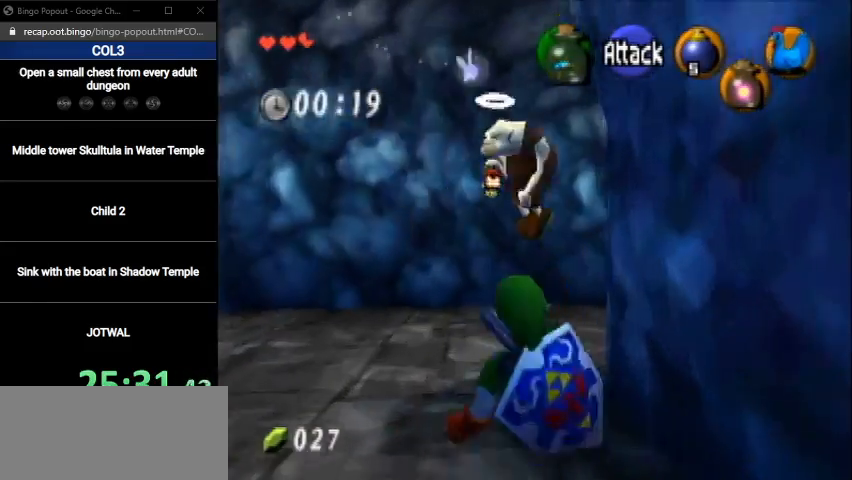
{"buttons": [], "left_stick": "up-right", "right_stick": "center", "events": [[200, "A", "down"], [400, "A", "up"]]}
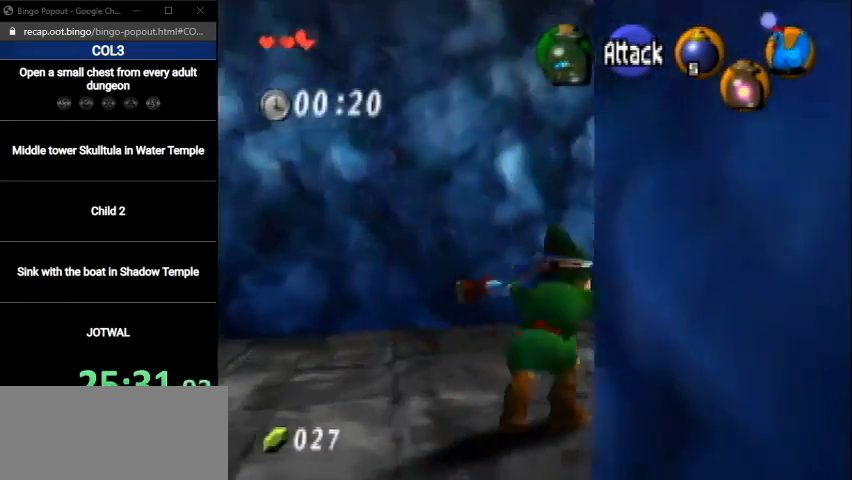
{"buttons": [], "left_stick": "up", "right_stick": "center", "events": [[401, "left_stick", "up"]]}
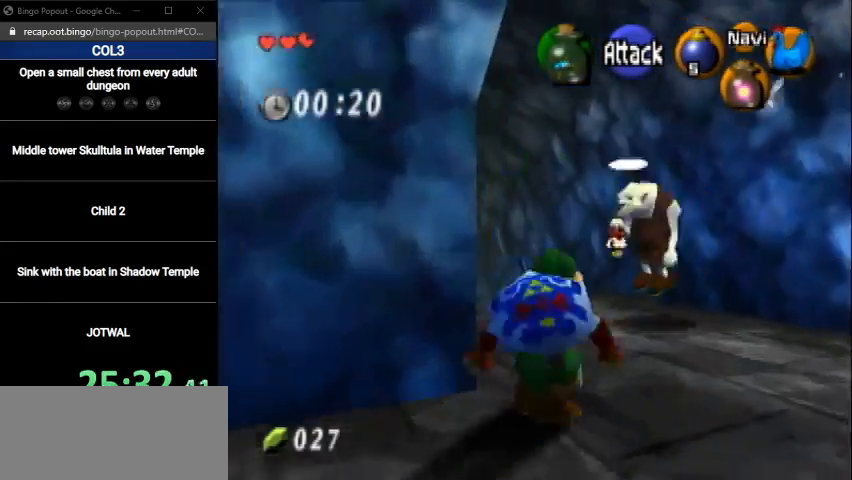
{"buttons": [], "left_stick": "up", "right_stick": "center", "events": [[133, "A", "down"], [300, "A", "up"]]}
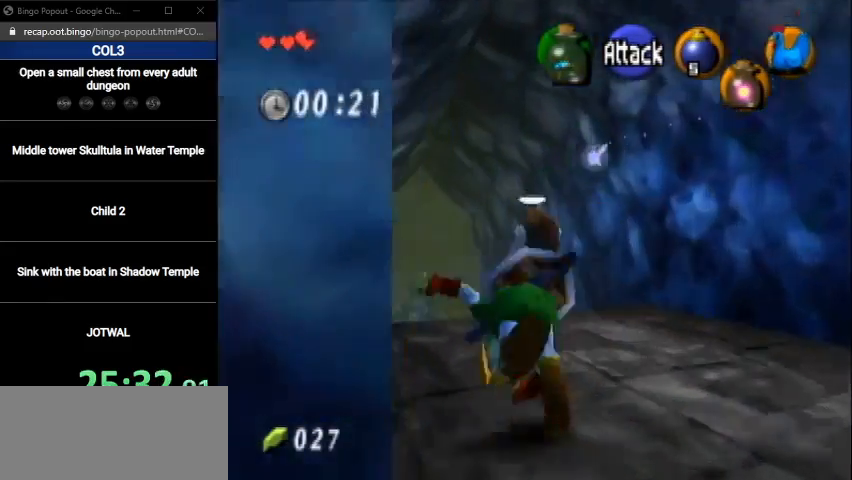
{"buttons": ["A"], "left_stick": "up", "right_stick": "center", "events": [[433, "A", "down"]]}
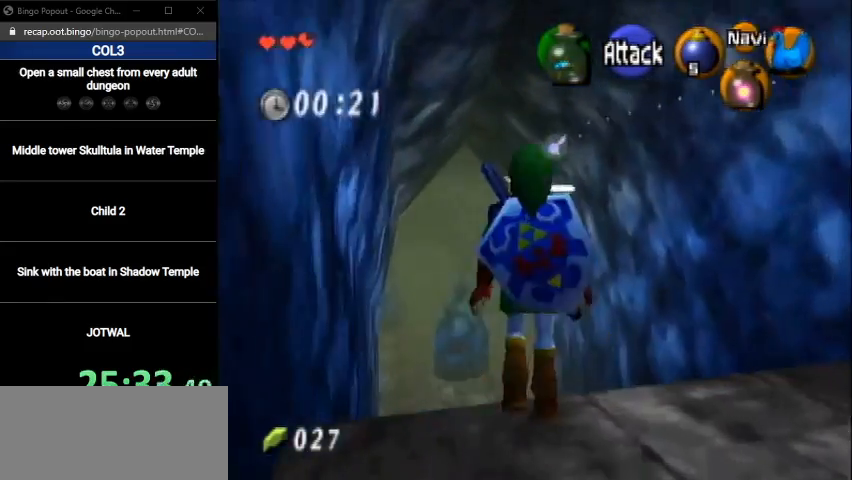
{"buttons": [], "left_stick": "up", "right_stick": "center", "events": [[200, "A", "up"]]}
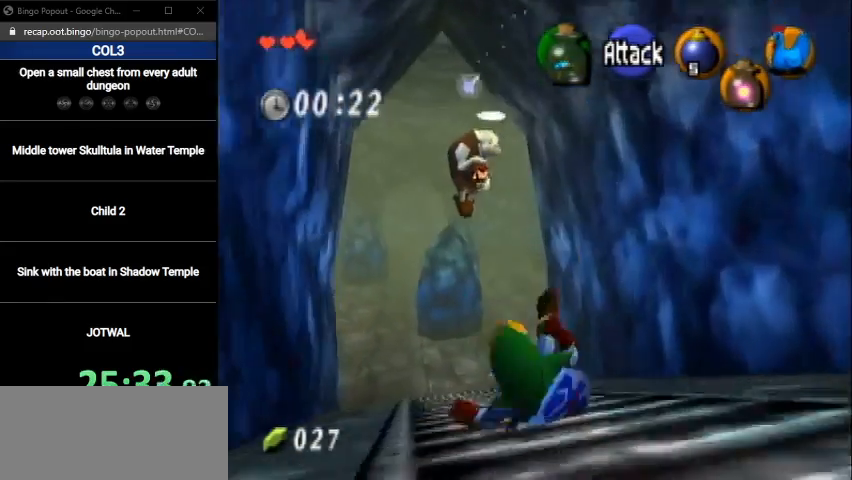
{"buttons": [], "left_stick": "up", "right_stick": "center", "events": [[201, "A", "down"], [401, "A", "up"]]}
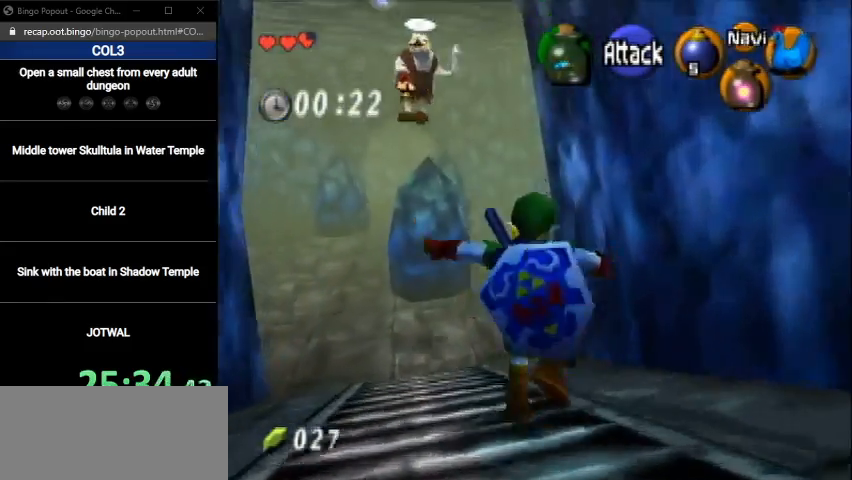
{"buttons": [], "left_stick": "up", "right_stick": "center", "events": []}